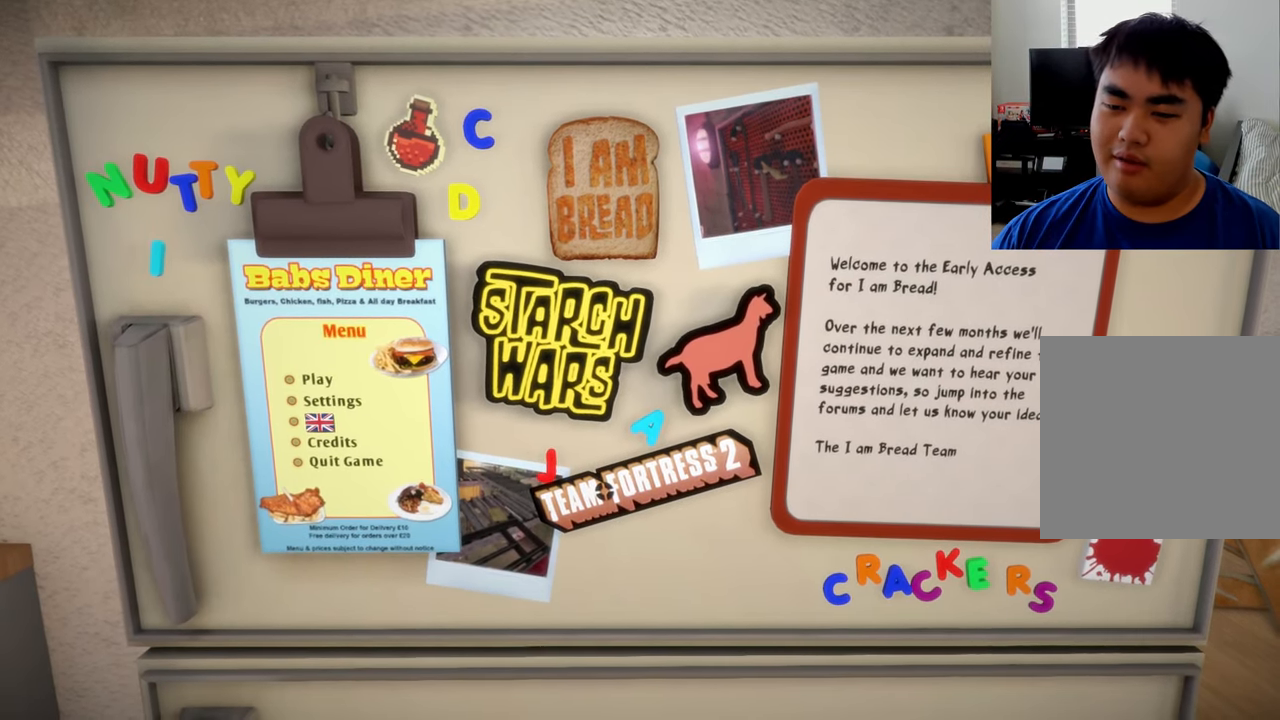
Gameplay with a controller (Xbox layout); each line is a JSON object with the inputs held at the frame after it. "events" lists button and stick changes between this image and that frame as [ms after this image, input, new state], when the widget could be followed in between.
{"buttons": [], "left_stick": "left", "right_stick": "center", "events": [[417, "left_stick", "left"]]}
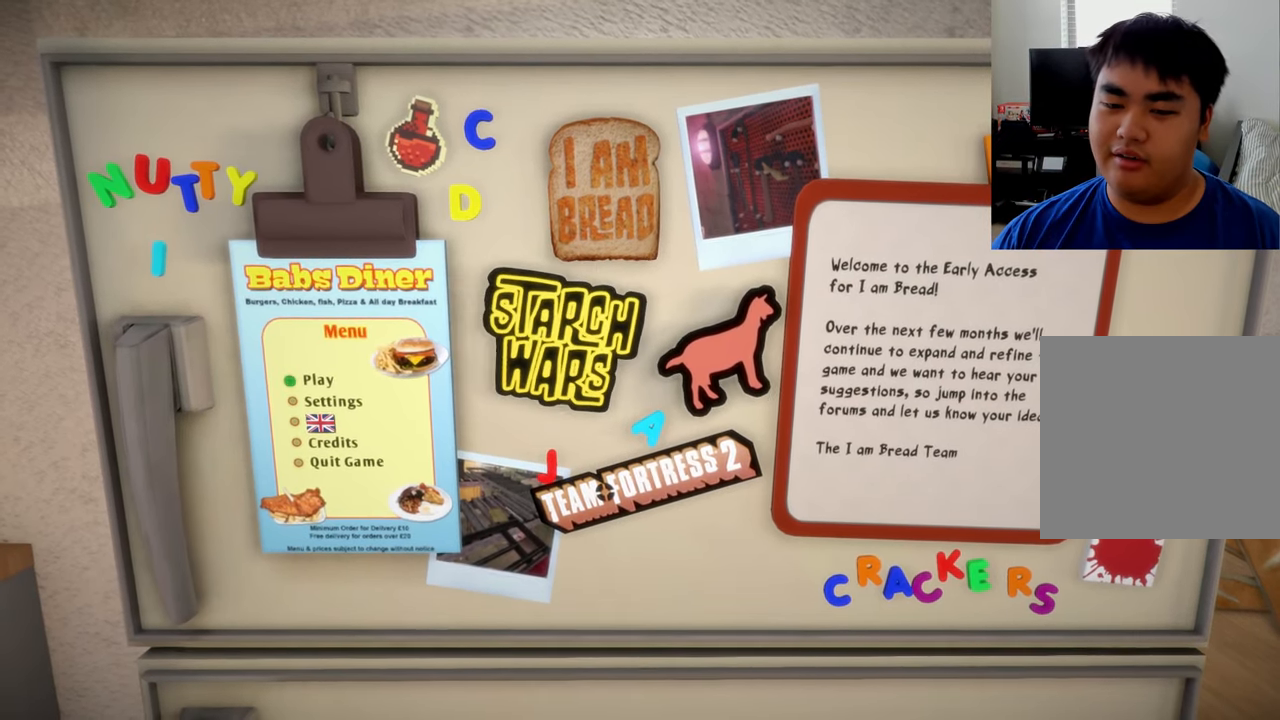
{"buttons": [], "left_stick": "center", "right_stick": "center", "events": [[42, "left_stick", "center"]]}
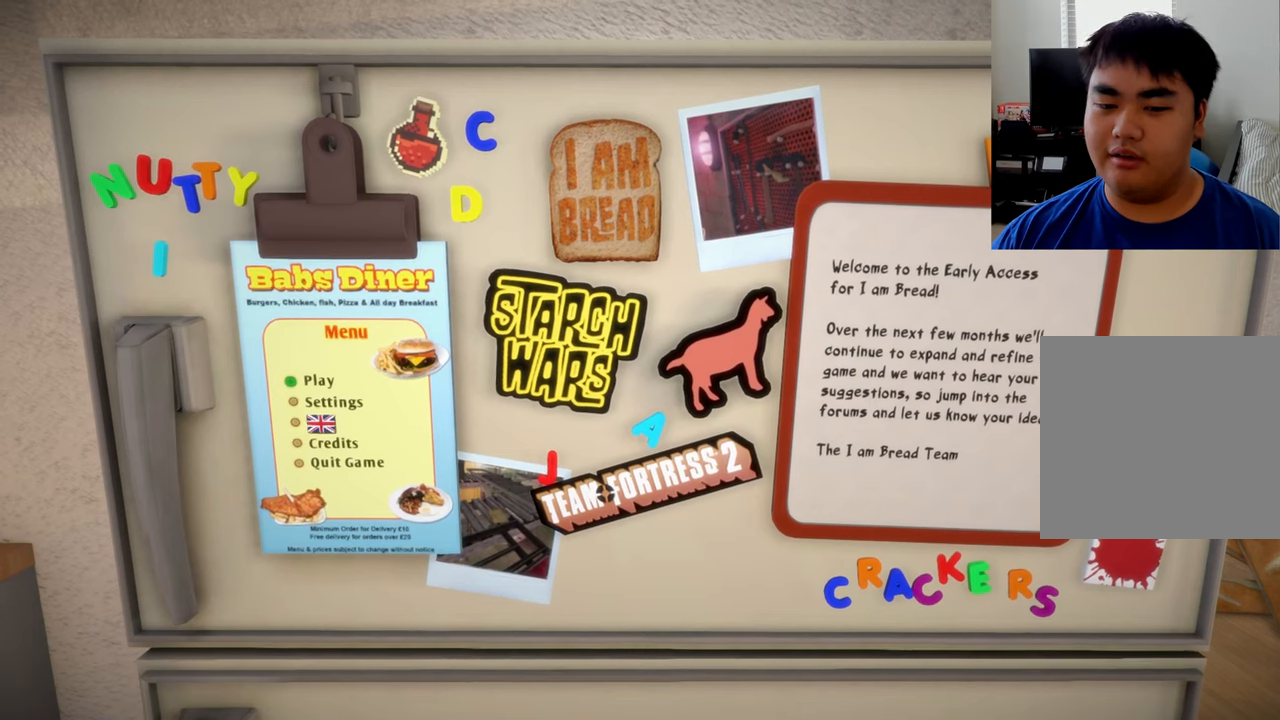
{"buttons": [], "left_stick": "center", "right_stick": "center", "events": []}
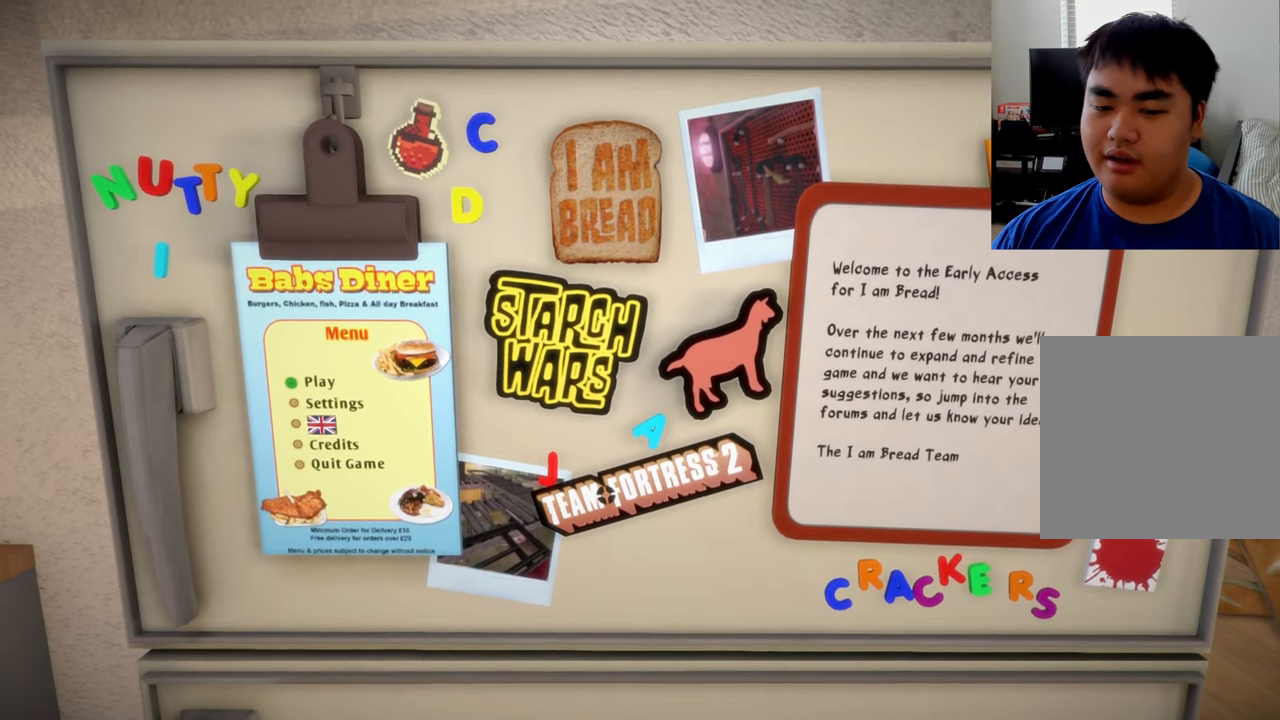
{"buttons": [], "left_stick": "right", "right_stick": "center", "events": [[458, "left_stick", "right"]]}
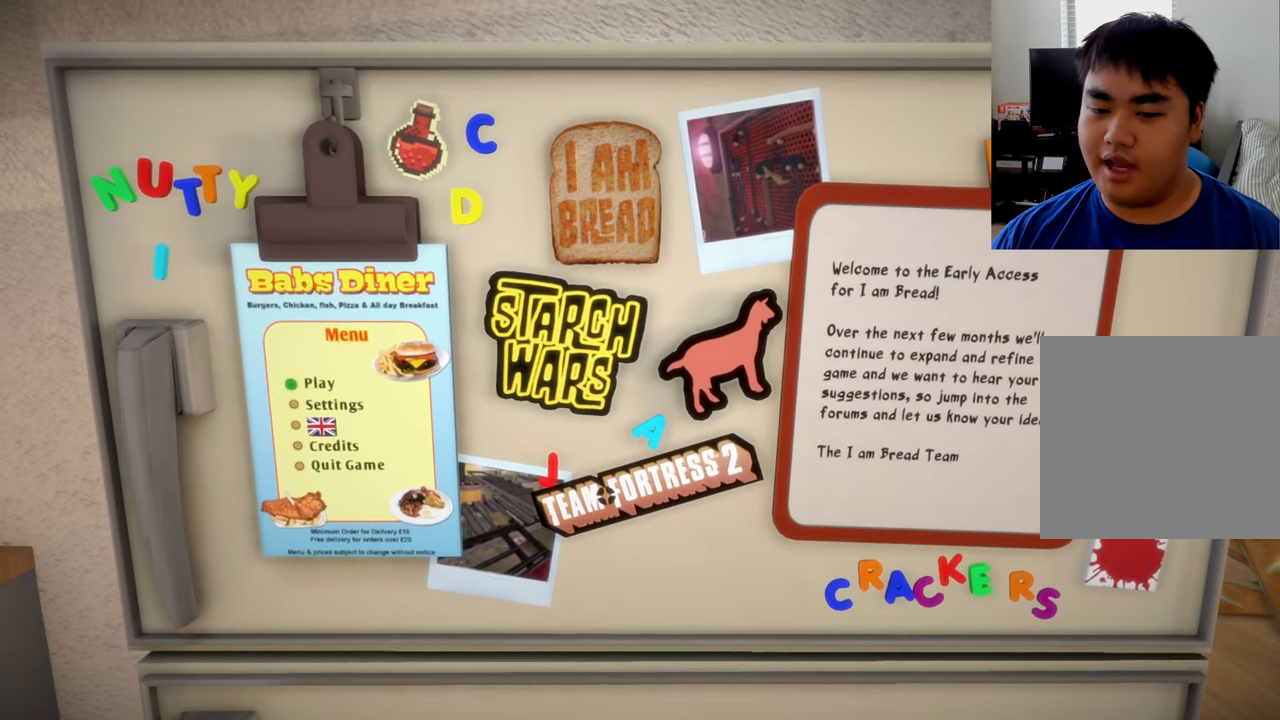
{"buttons": [], "left_stick": "left", "right_stick": "center", "events": [[125, "left_stick", "center"], [500, "left_stick", "left"]]}
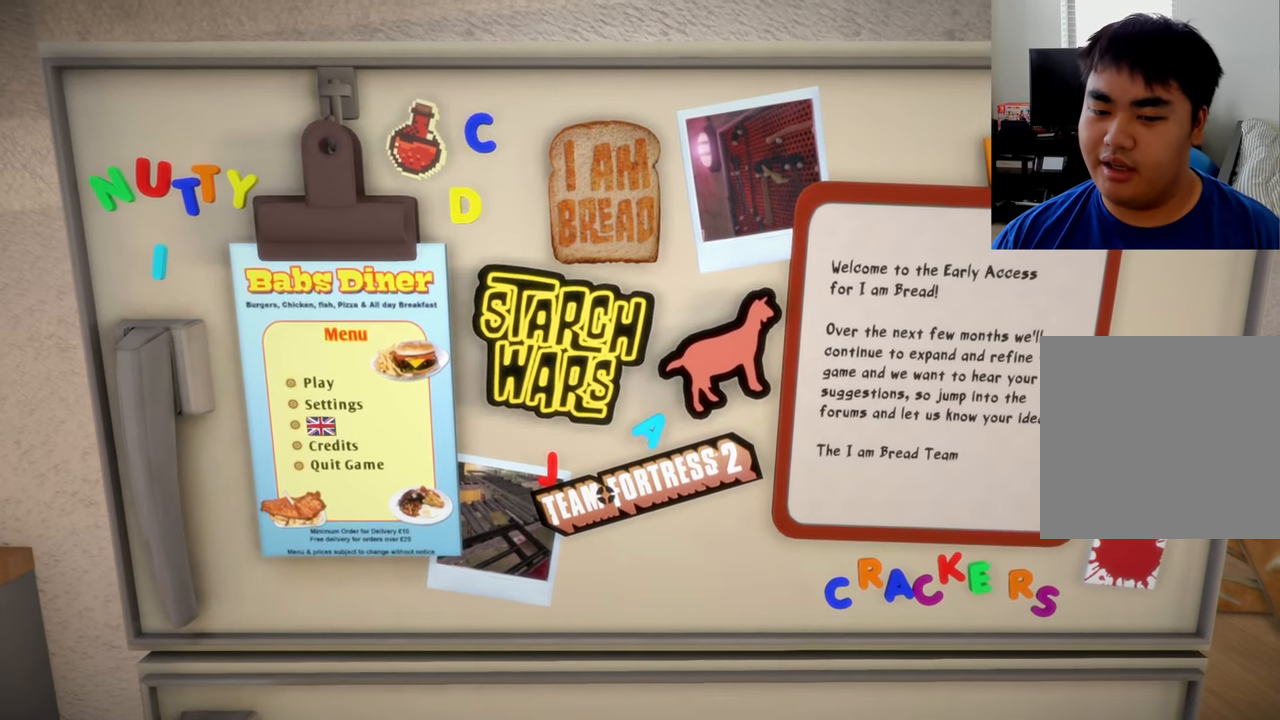
{"buttons": [], "left_stick": "center", "right_stick": "center", "events": [[125, "left_stick", "center"]]}
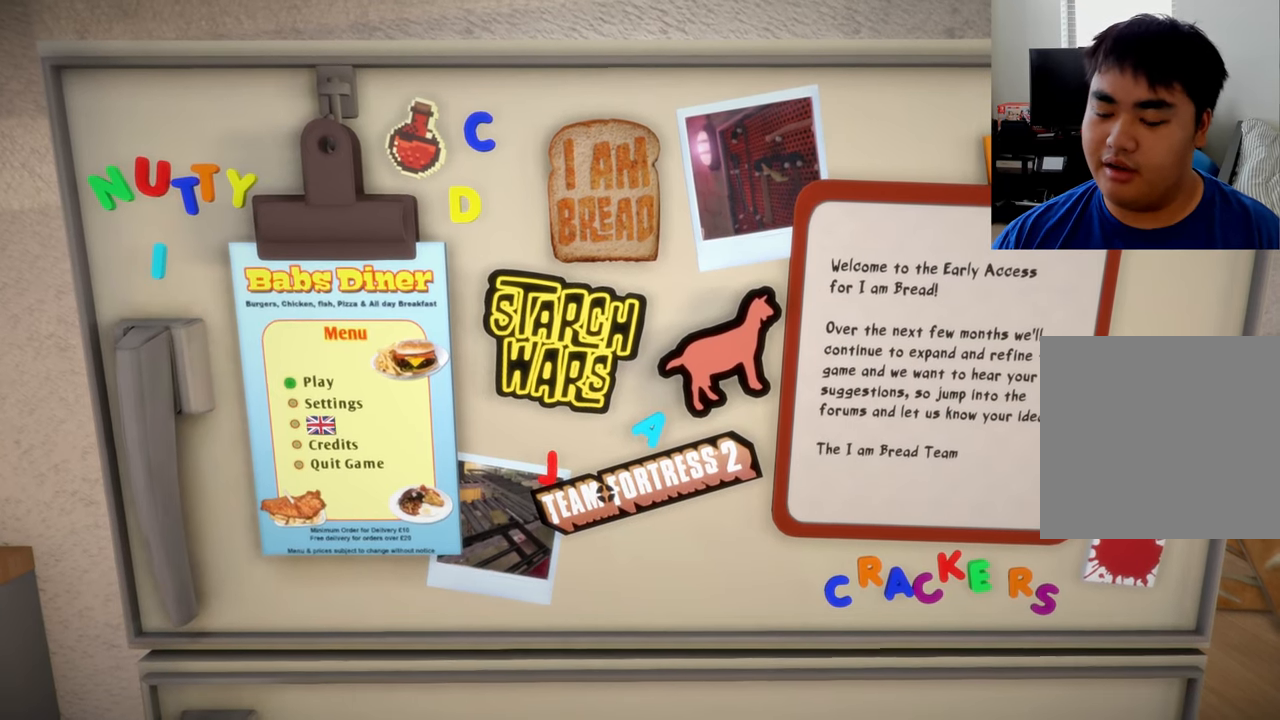
{"buttons": [], "left_stick": "center", "right_stick": "center", "events": [[291, "A", "down"], [416, "A", "up"]]}
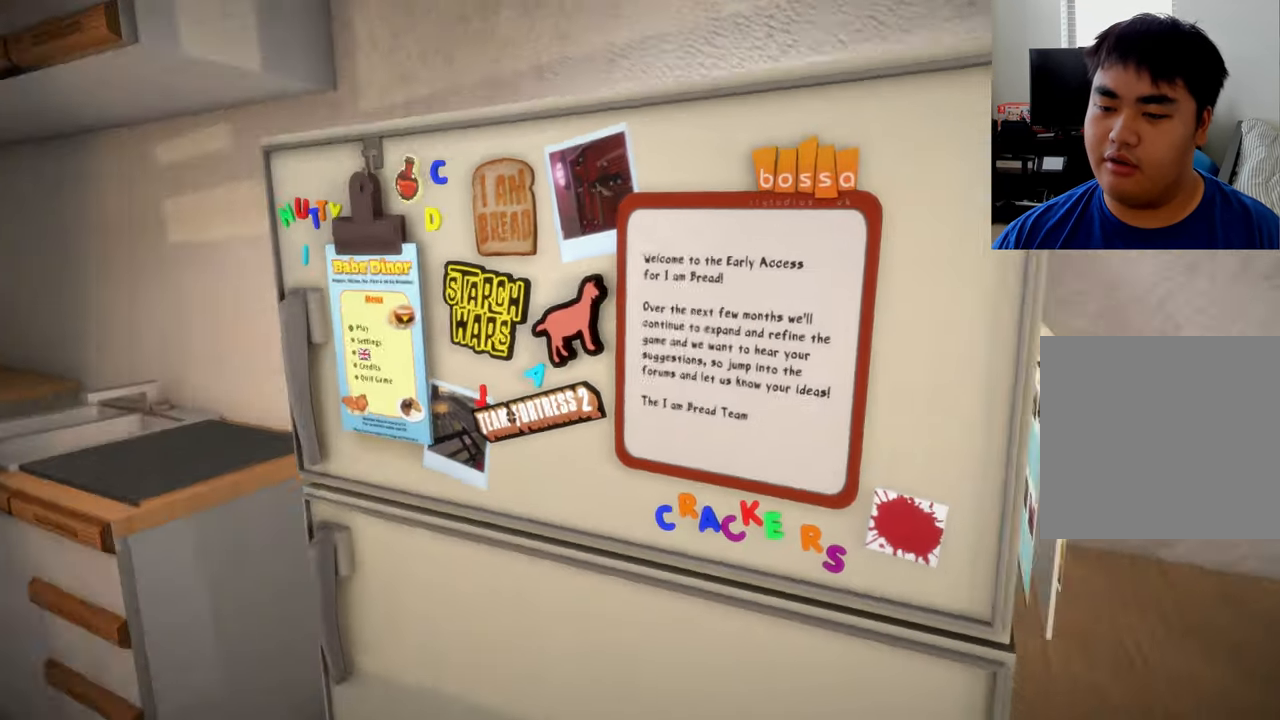
{"buttons": [], "left_stick": "center", "right_stick": "center", "events": []}
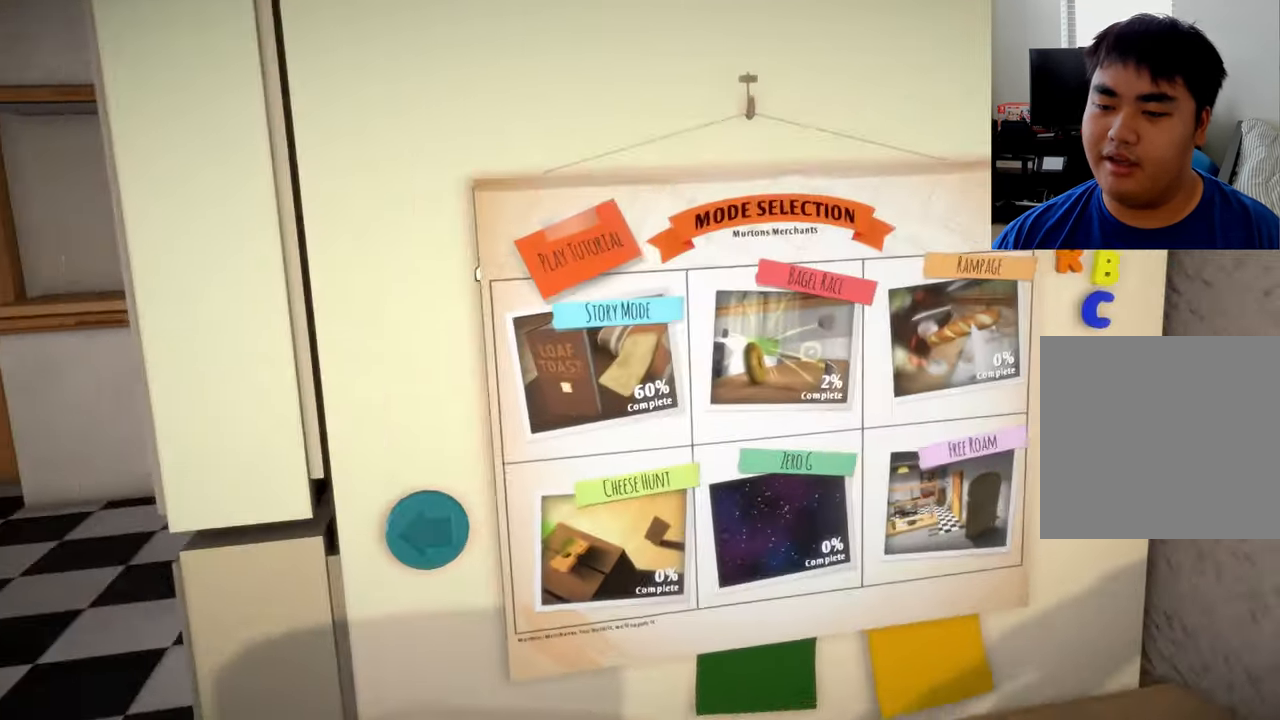
{"buttons": [], "left_stick": "center", "right_stick": "center", "events": []}
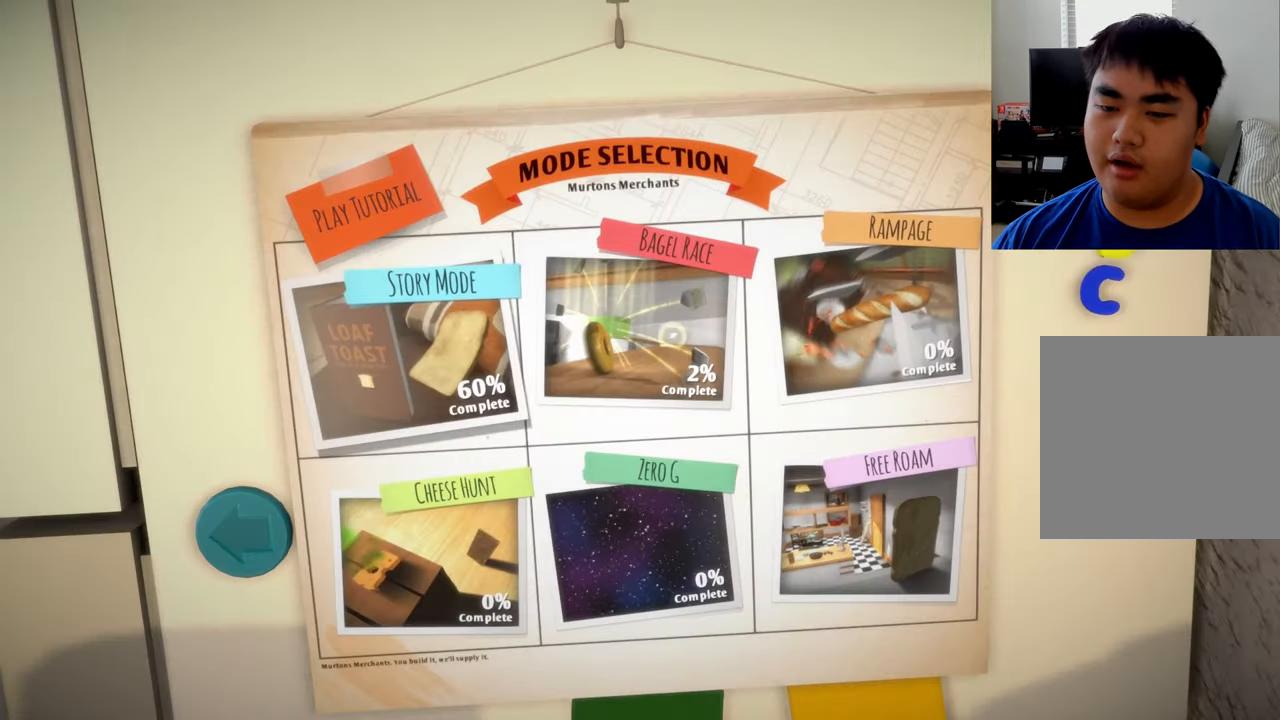
{"buttons": [], "left_stick": "center", "right_stick": "center", "events": [[41, "left_stick", "left"], [166, "left_stick", "center"]]}
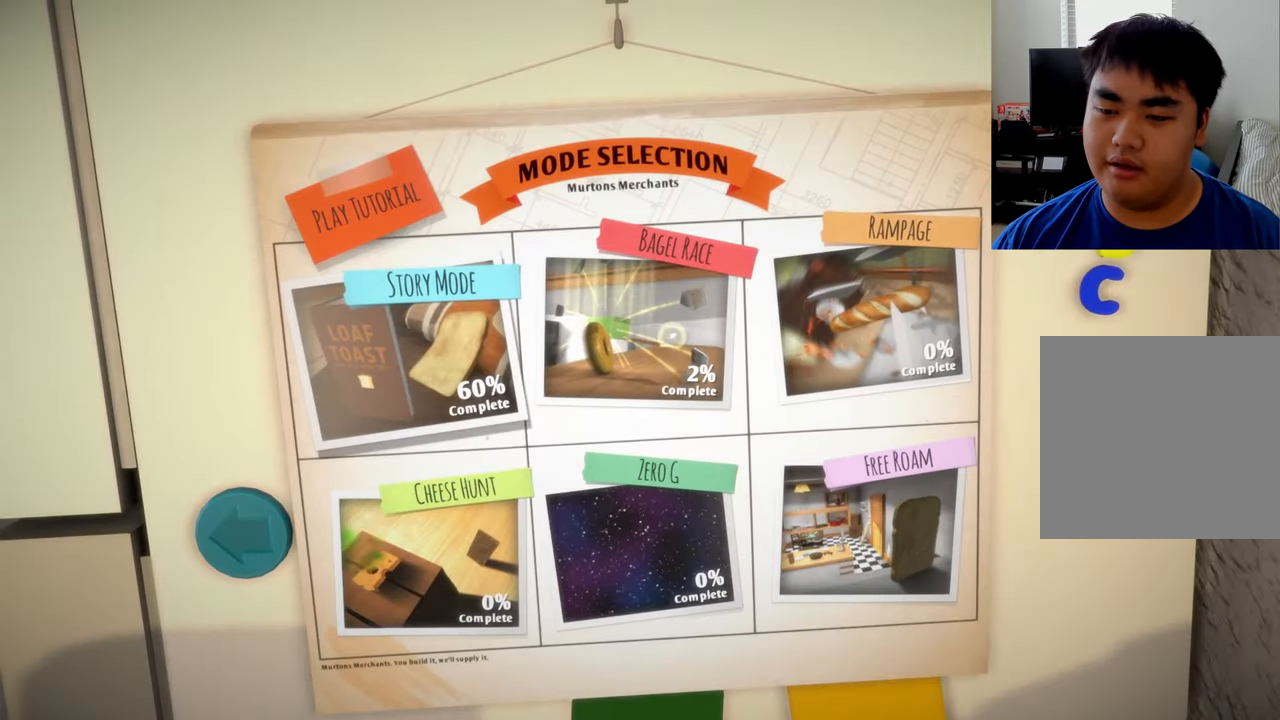
{"buttons": [], "left_stick": "center", "right_stick": "center", "events": [[166, "left_stick", "right"], [333, "left_stick", "center"]]}
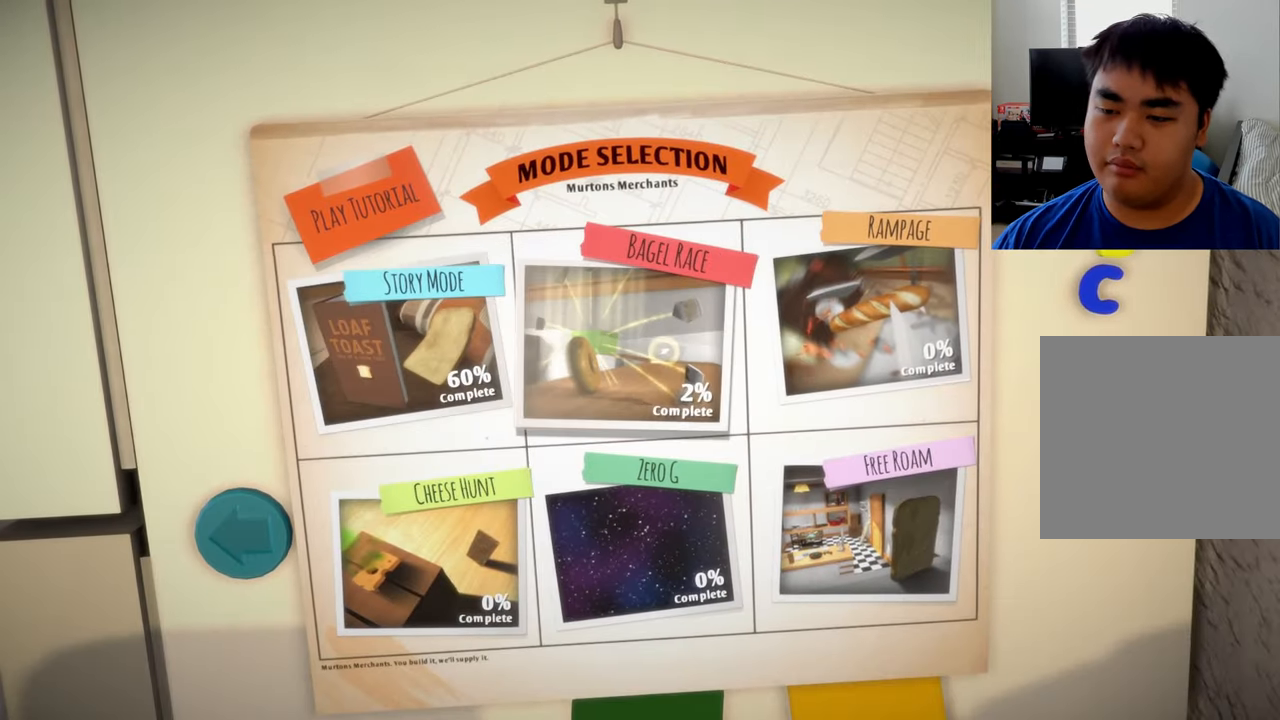
{"buttons": [], "left_stick": "center", "right_stick": "center", "events": [[83, "left_stick", "left"], [208, "left_stick", "center"]]}
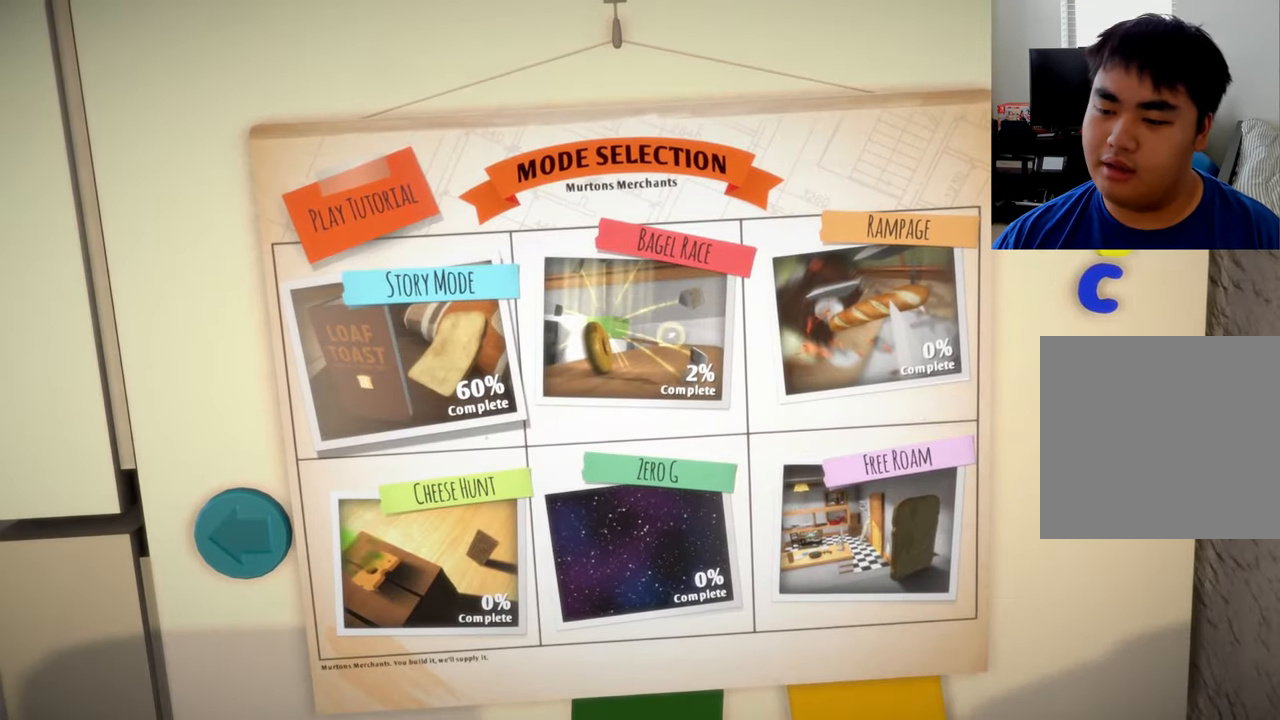
{"buttons": [], "left_stick": "center", "right_stick": "center", "events": []}
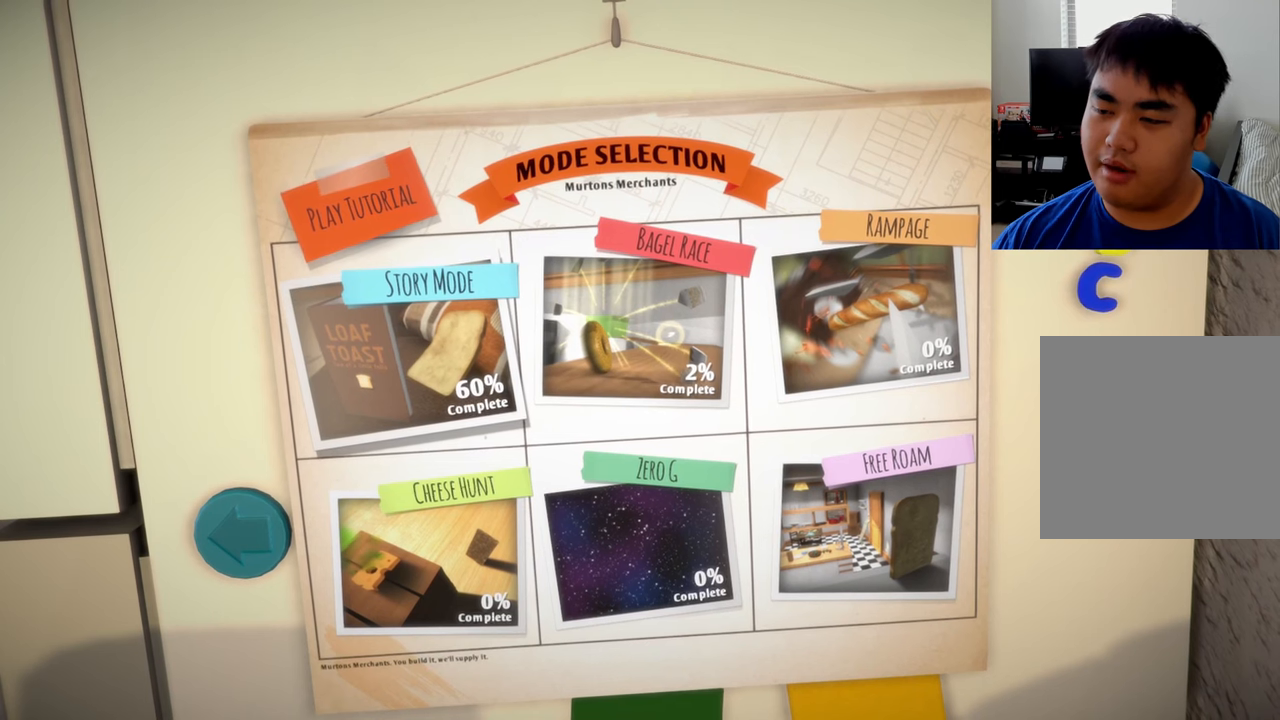
{"buttons": [], "left_stick": "center", "right_stick": "center", "events": []}
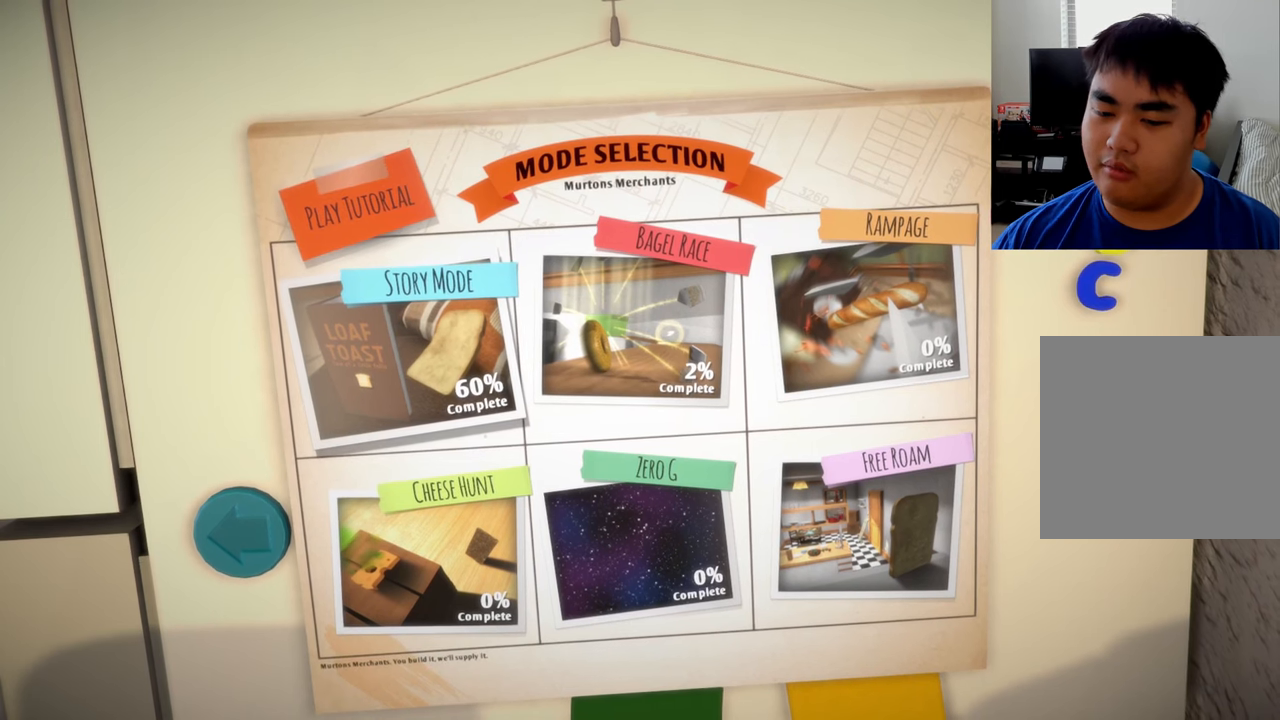
{"buttons": [], "left_stick": "center", "right_stick": "center", "events": []}
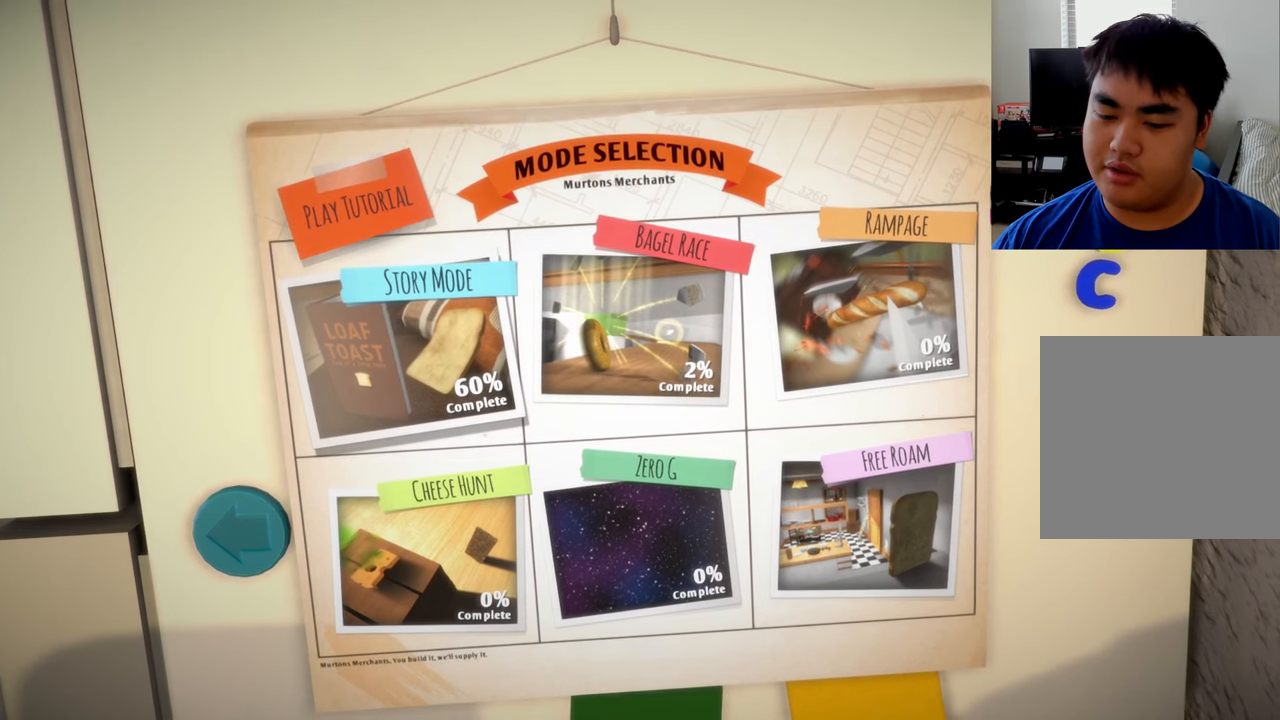
{"buttons": [], "left_stick": "center", "right_stick": "center", "events": []}
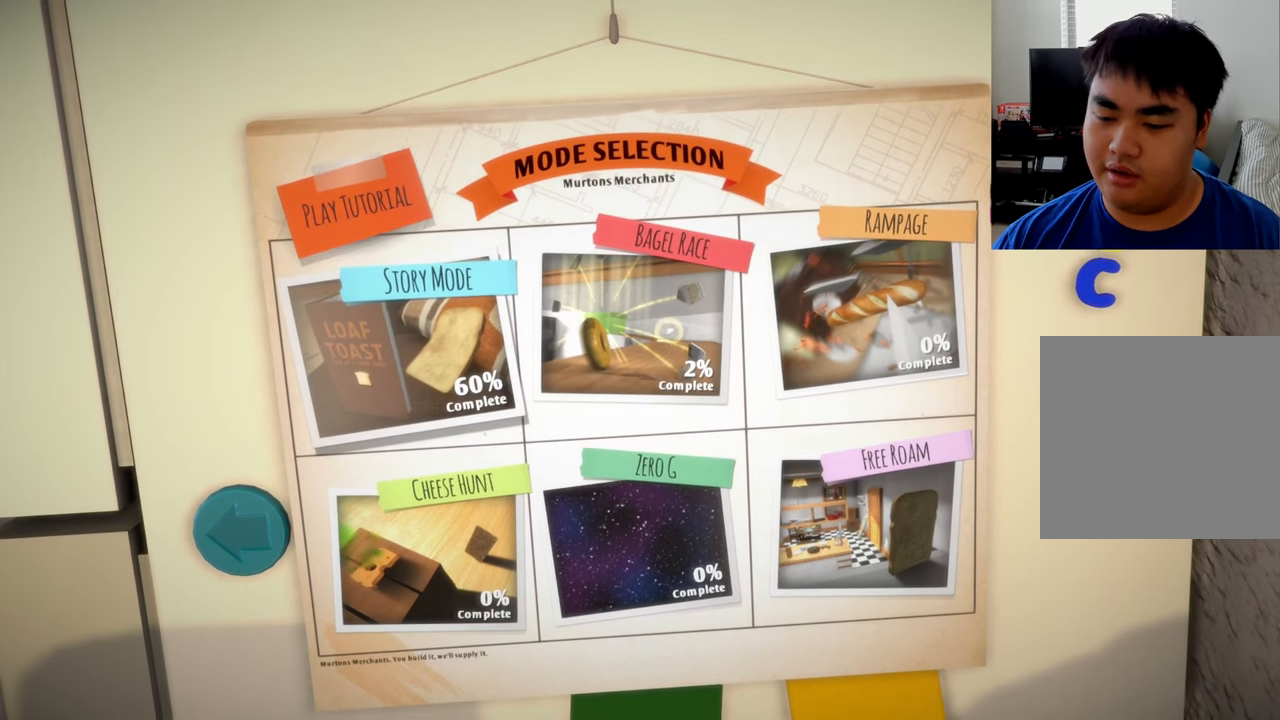
{"buttons": [], "left_stick": "center", "right_stick": "center", "events": []}
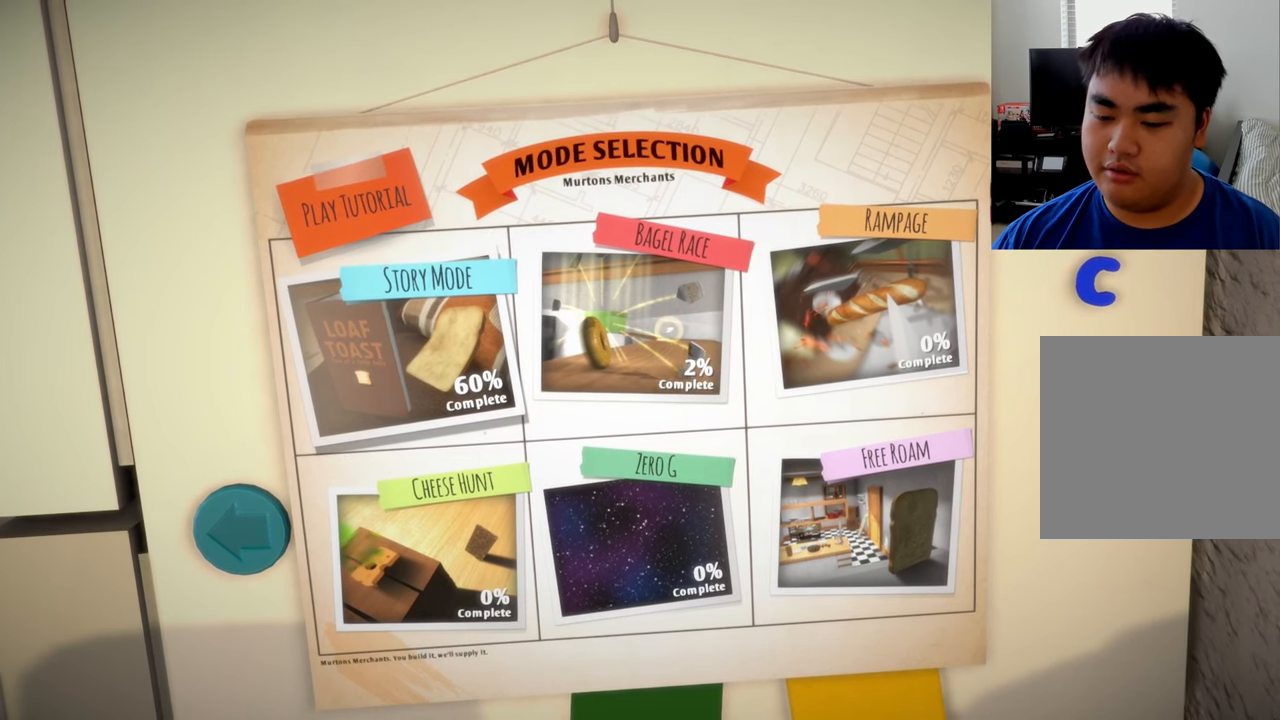
{"buttons": [], "left_stick": "center", "right_stick": "center", "events": []}
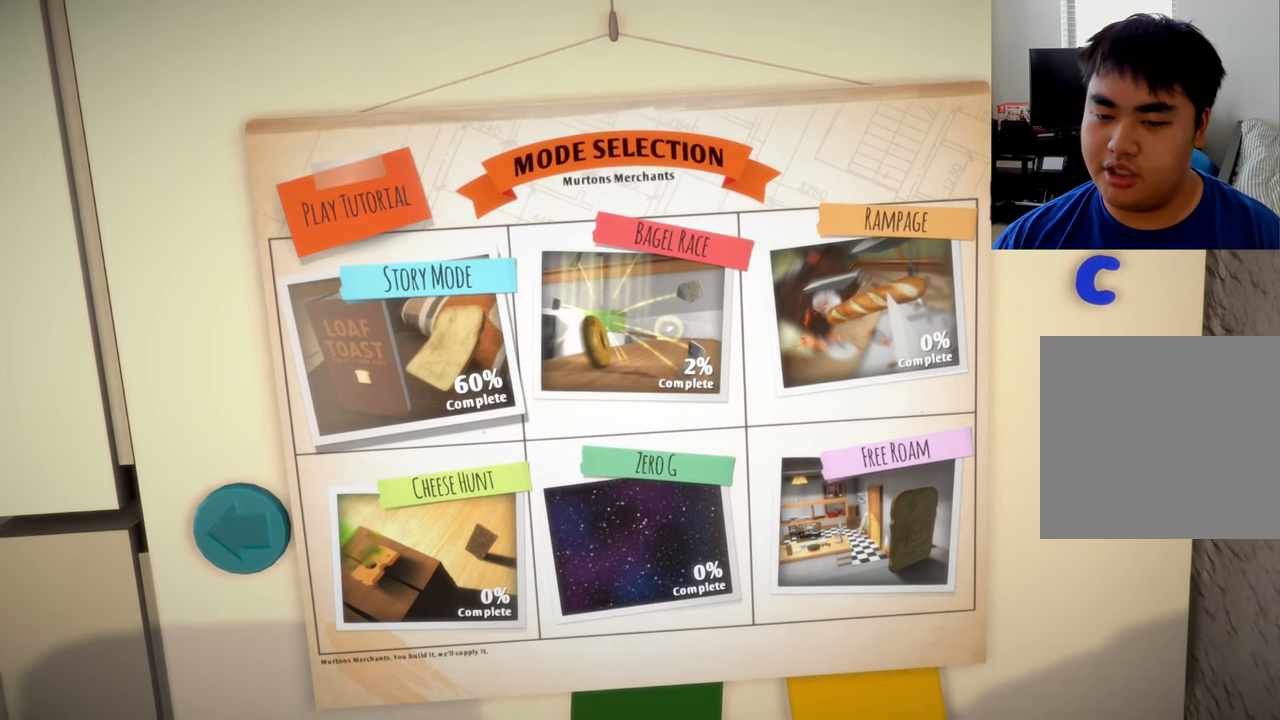
{"buttons": [], "left_stick": "center", "right_stick": "center", "events": [[42, "A", "down"], [209, "A", "up"]]}
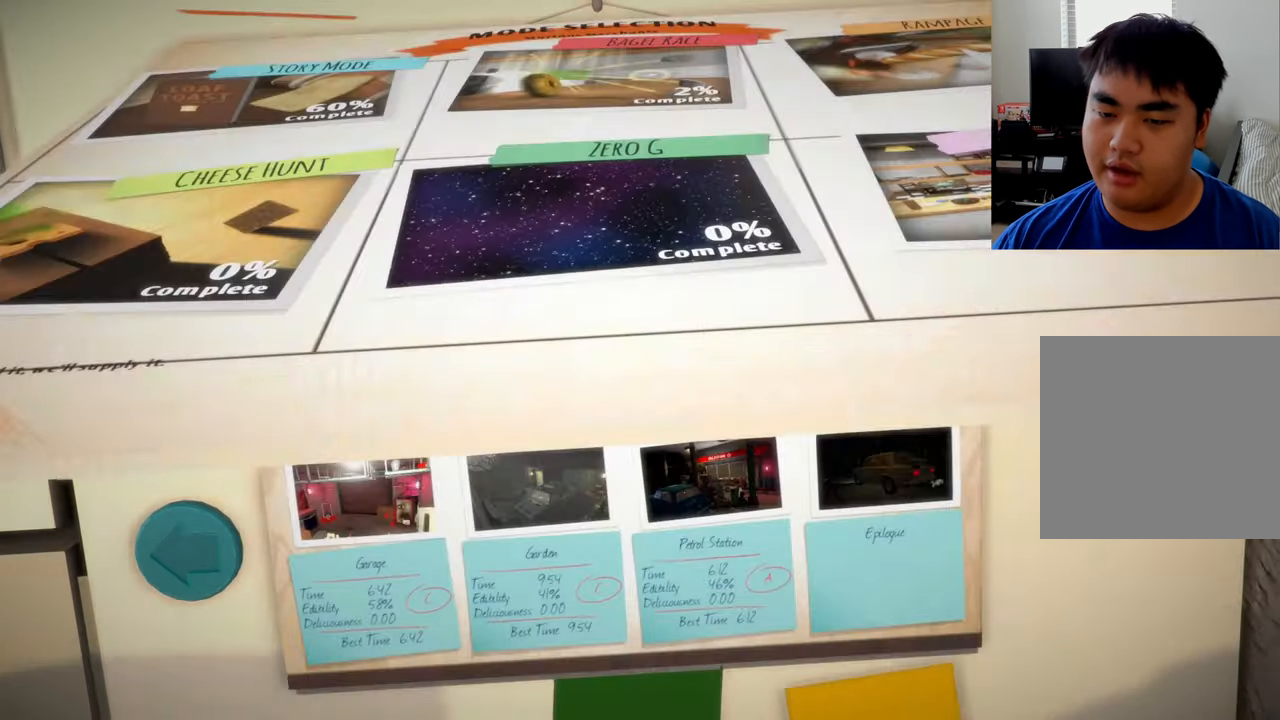
{"buttons": [], "left_stick": "center", "right_stick": "center", "events": []}
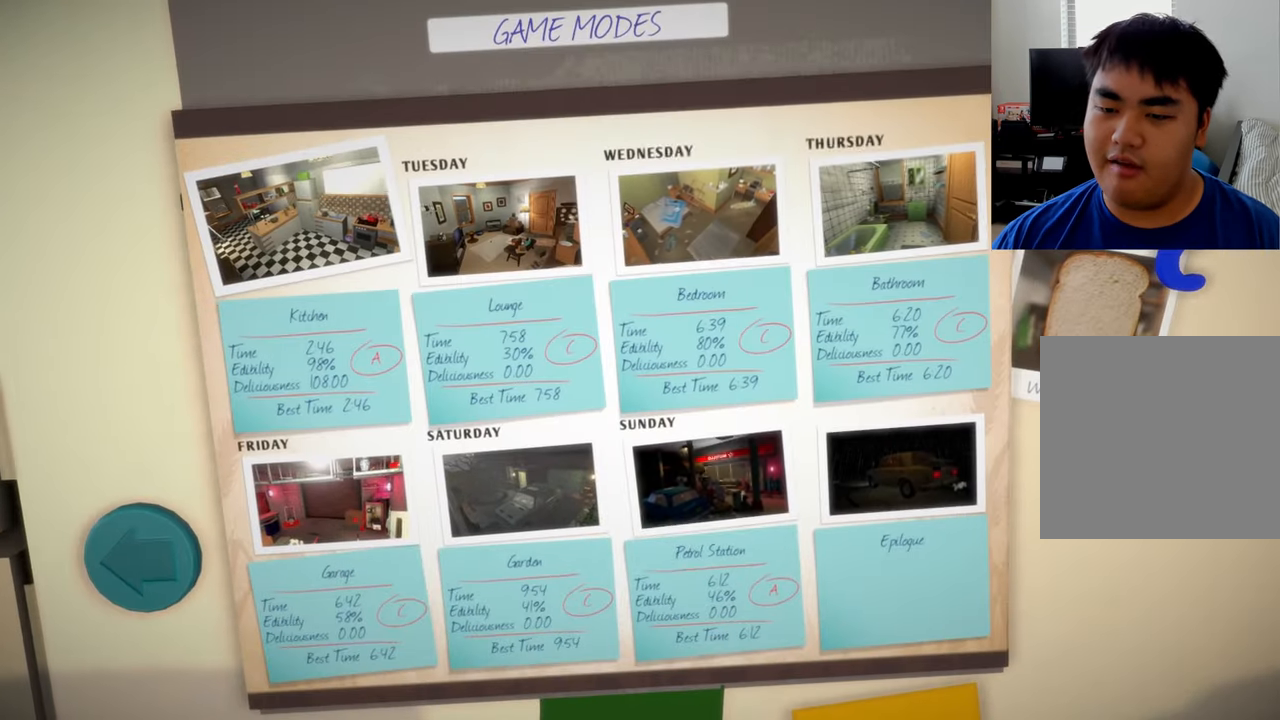
{"buttons": [], "left_stick": "center", "right_stick": "center", "events": [[334, "left_stick", "down"], [500, "left_stick", "center"]]}
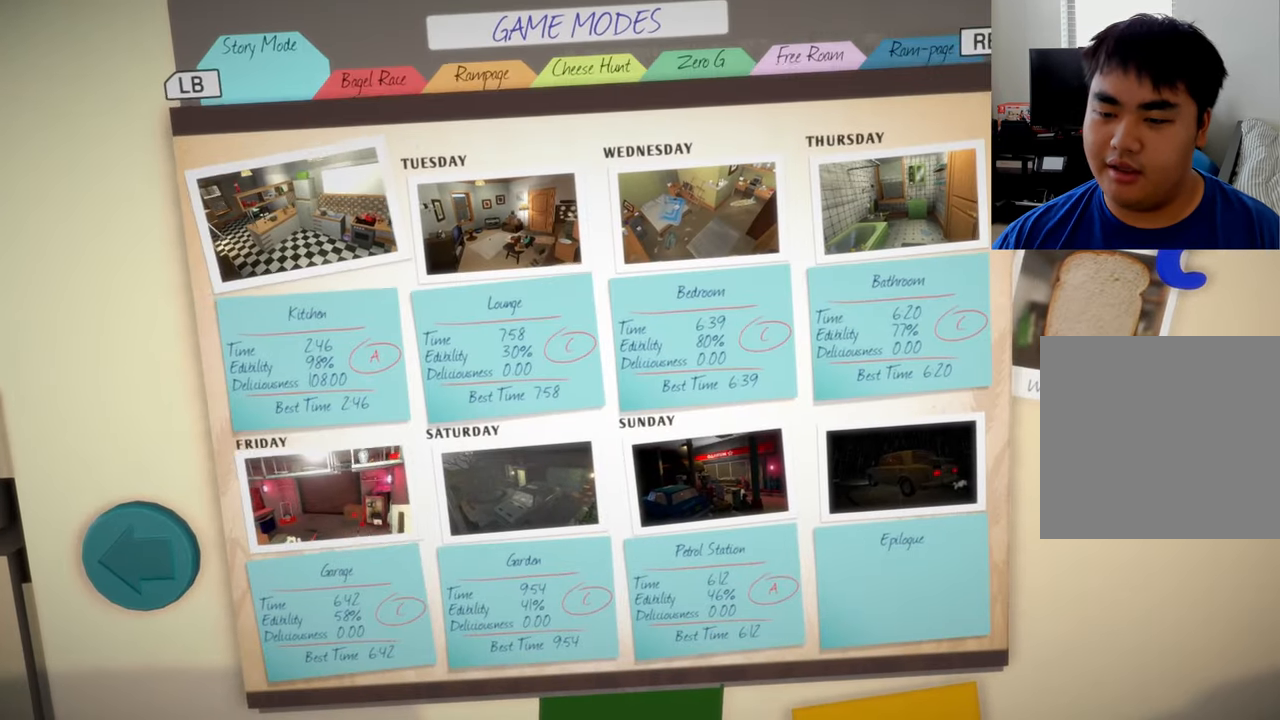
{"buttons": [], "left_stick": "right", "right_stick": "center", "events": [[459, "left_stick", "right"]]}
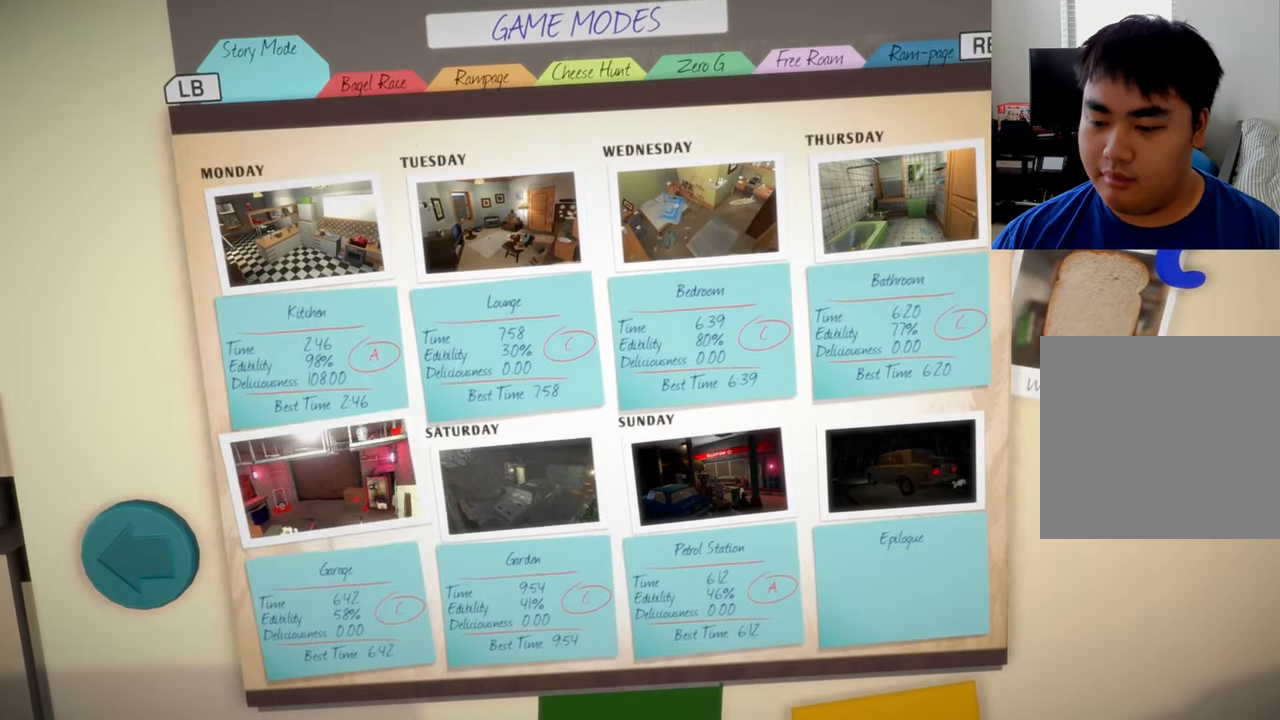
{"buttons": [], "left_stick": "center", "right_stick": "center", "events": [[84, "left_stick", "center"], [292, "left_stick", "right"], [459, "left_stick", "center"]]}
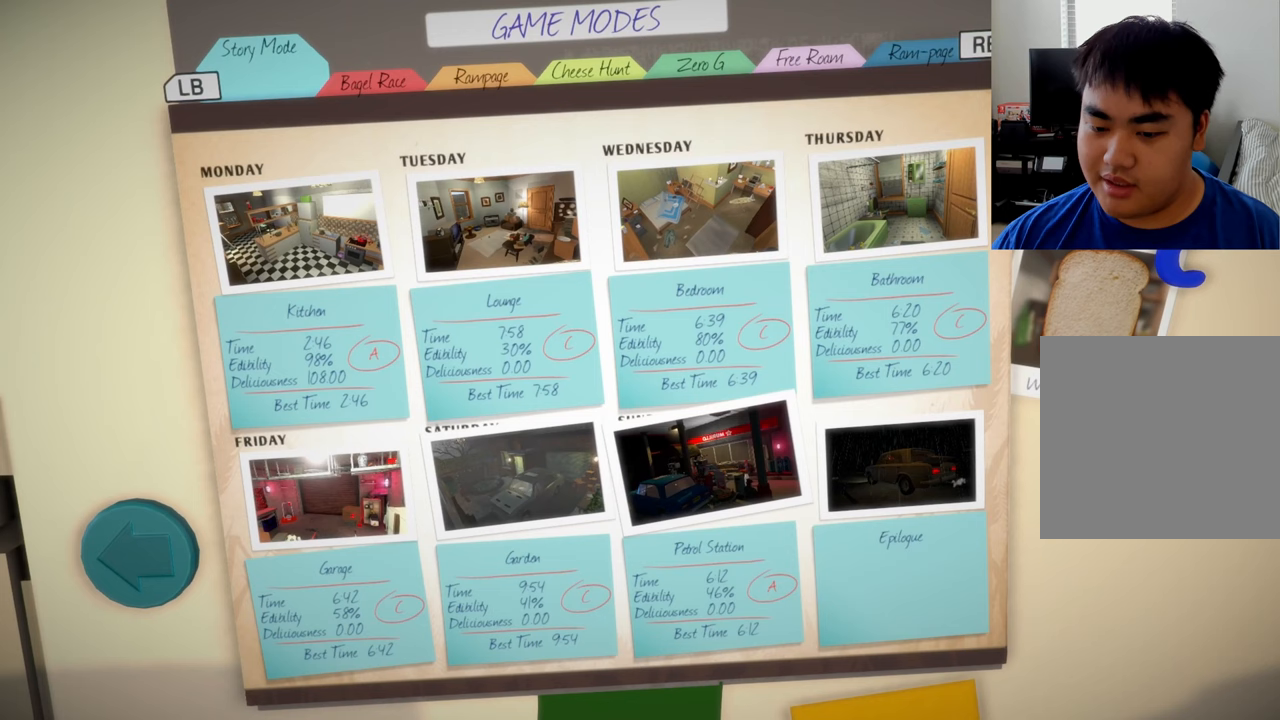
{"buttons": [], "left_stick": "left", "right_stick": "center", "events": [[208, "left_stick", "left"], [333, "left_stick", "center"], [500, "left_stick", "left"]]}
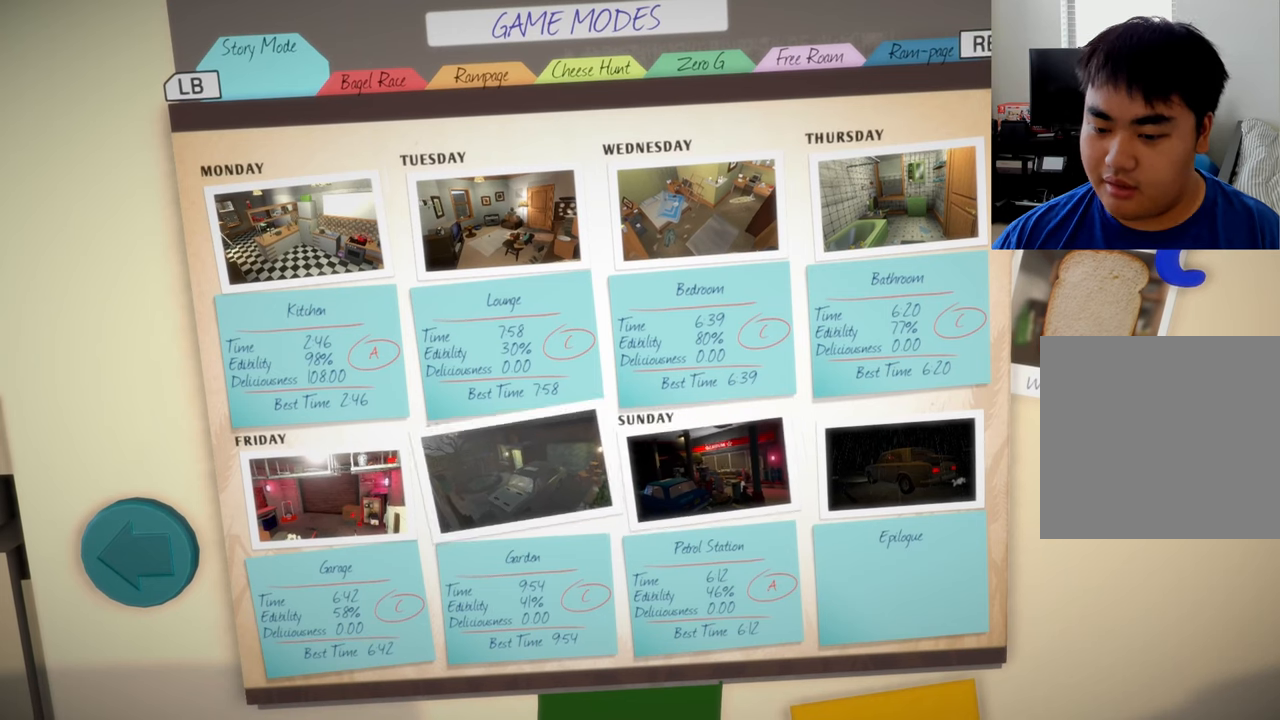
{"buttons": [], "left_stick": "center", "right_stick": "center", "events": [[125, "left_stick", "center"], [292, "left_stick", "up"], [417, "left_stick", "center"]]}
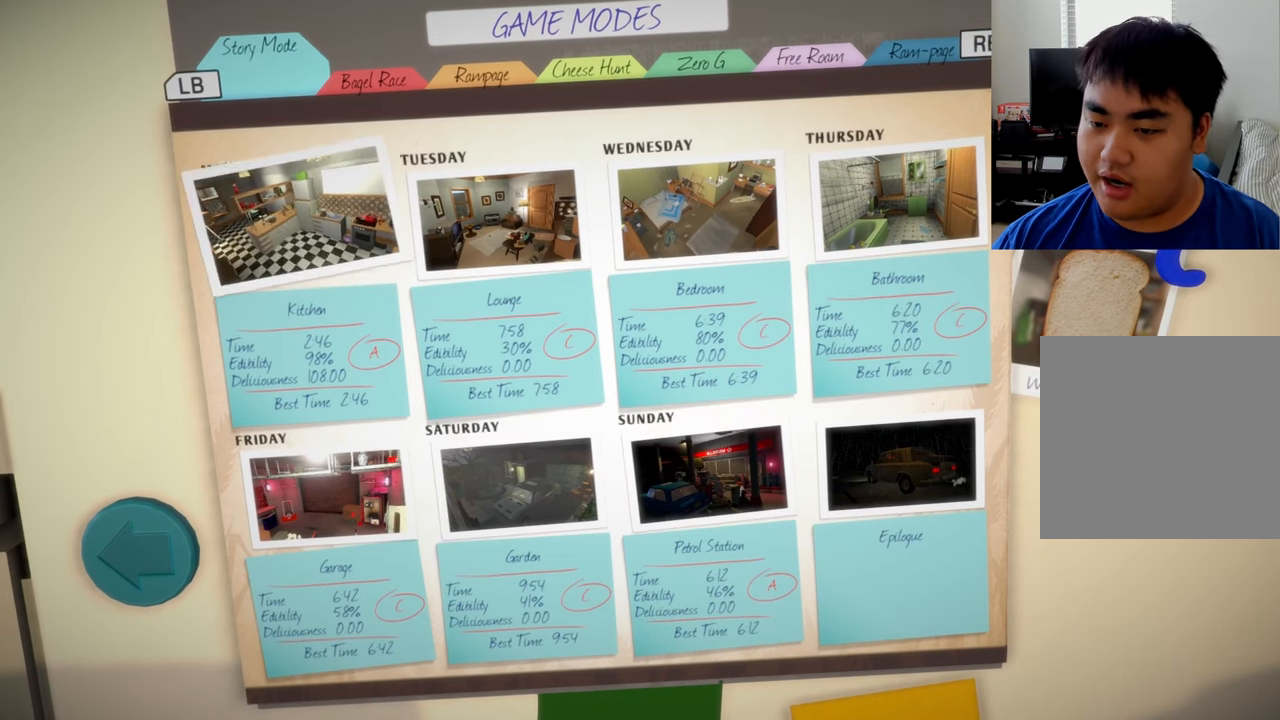
{"buttons": [], "left_stick": "center", "right_stick": "center", "events": [[125, "left_stick", "right"], [292, "left_stick", "center"], [375, "left_stick", "left"], [500, "left_stick", "center"]]}